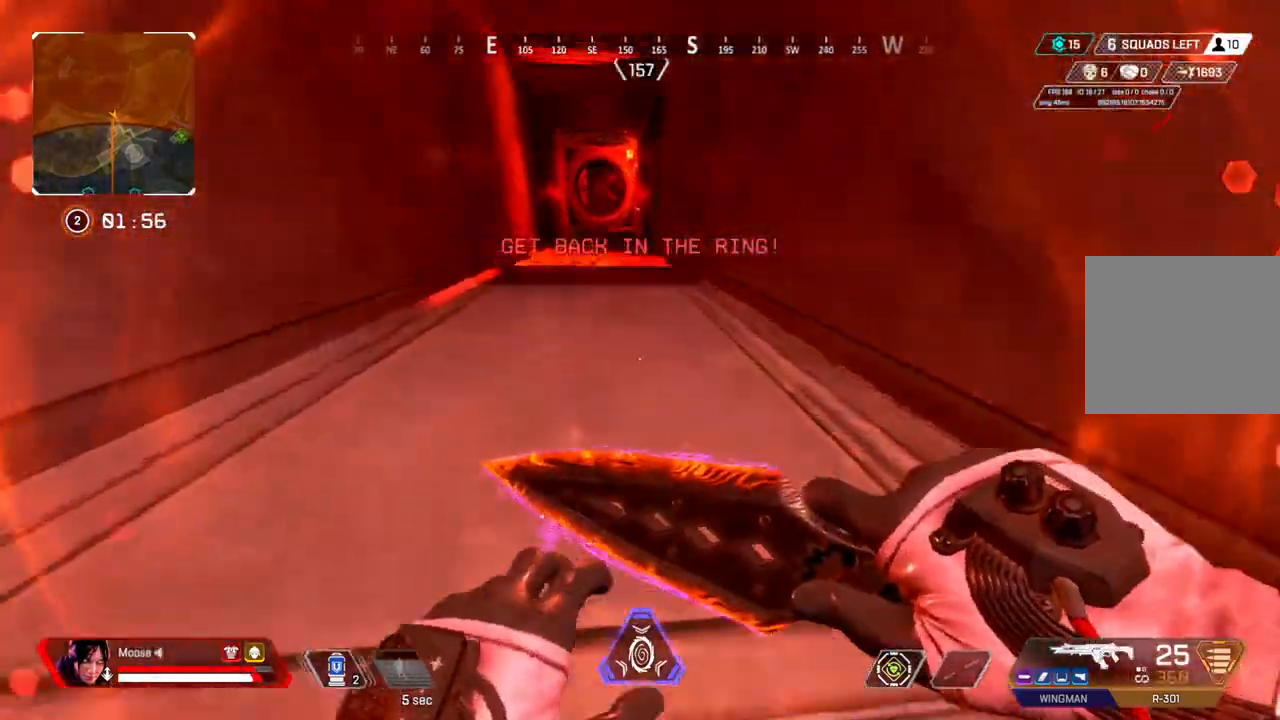
Gameplay with a controller (PlayStation layout); each line is a JSON object with the inputs held at the frame after it (dt_ms = milliseconds from this image to that frame). "events" lists button and stick changes between this image and that frame as [ms after this image, input, new state], when the widget could be followed in between. Not read: SELECT START.
{"dt_ms": 500, "buttons": [], "left_stick": "up", "right_stick": "center"}
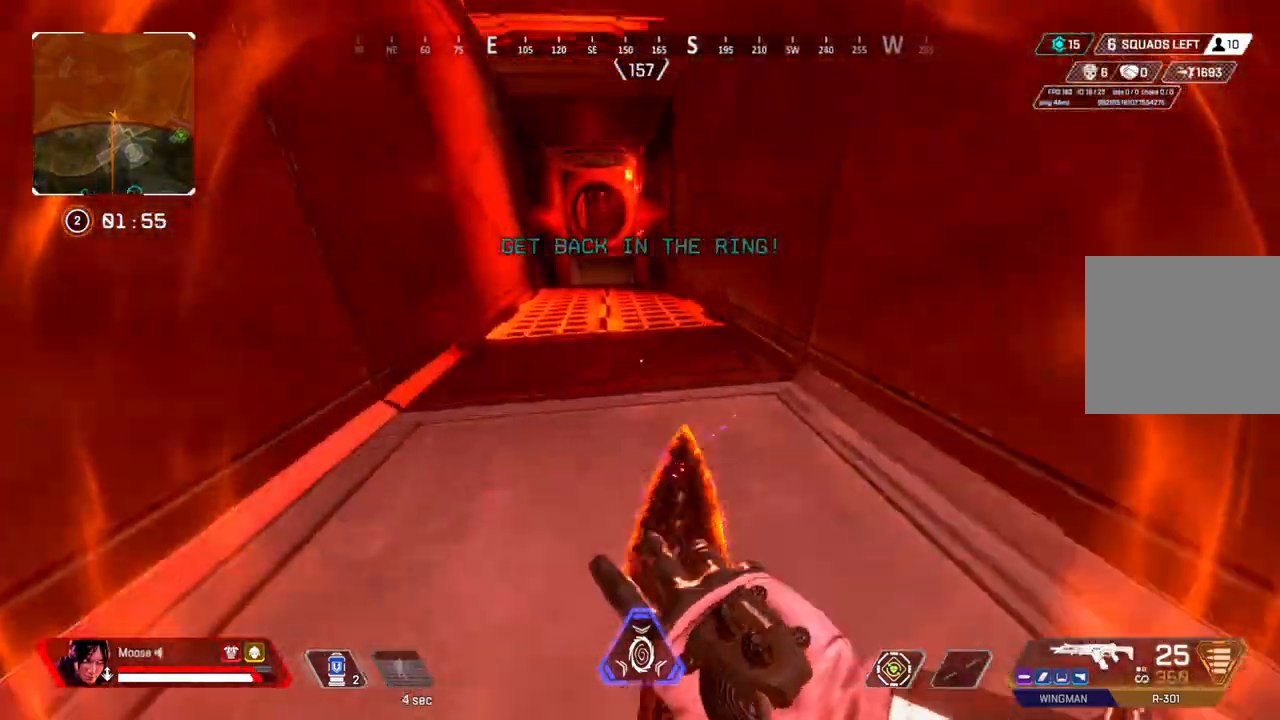
{"dt_ms": 1000, "buttons": [], "left_stick": "center", "right_stick": "center"}
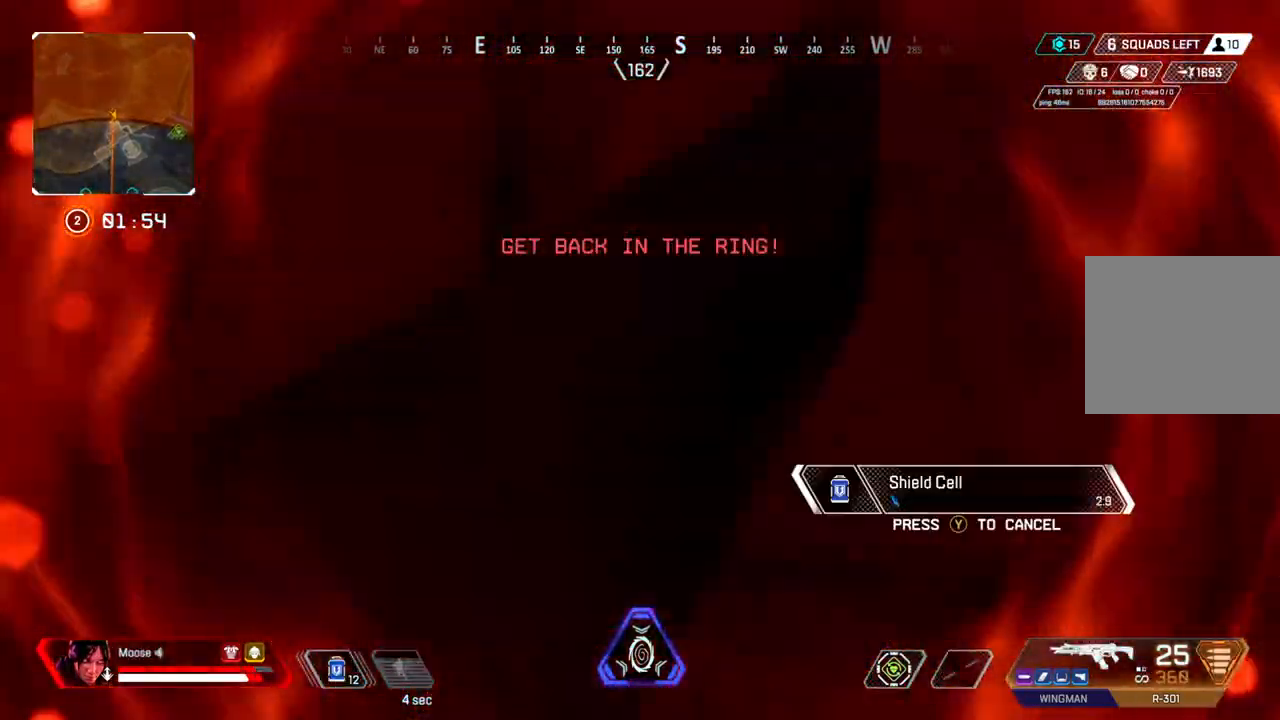
{"dt_ms": 500, "buttons": [], "left_stick": "center", "right_stick": "center", "events": [[400, "right_stick", "up-right"], [483, "right_stick", "center"]]}
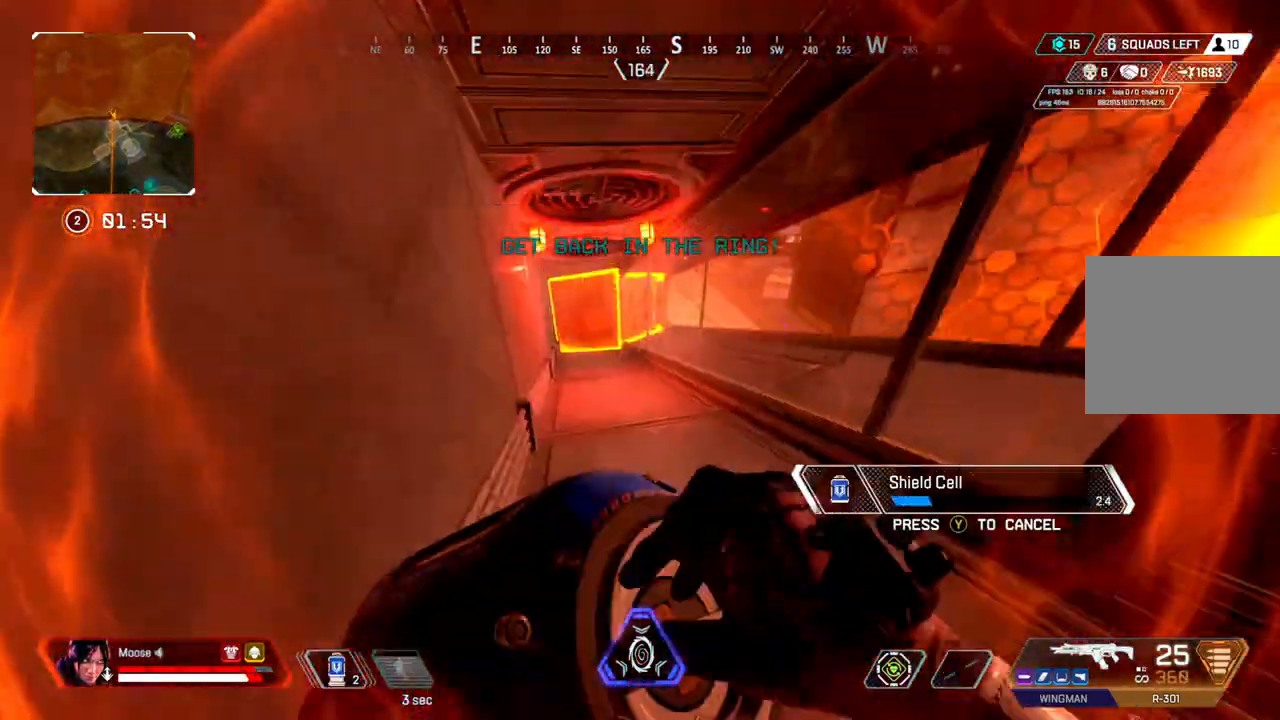
{"dt_ms": 500, "buttons": [], "left_stick": "up", "right_stick": "center", "events": [[150, "right_stick", "up-left"], [267, "right_stick", "center"], [483, "left_stick", "up"]]}
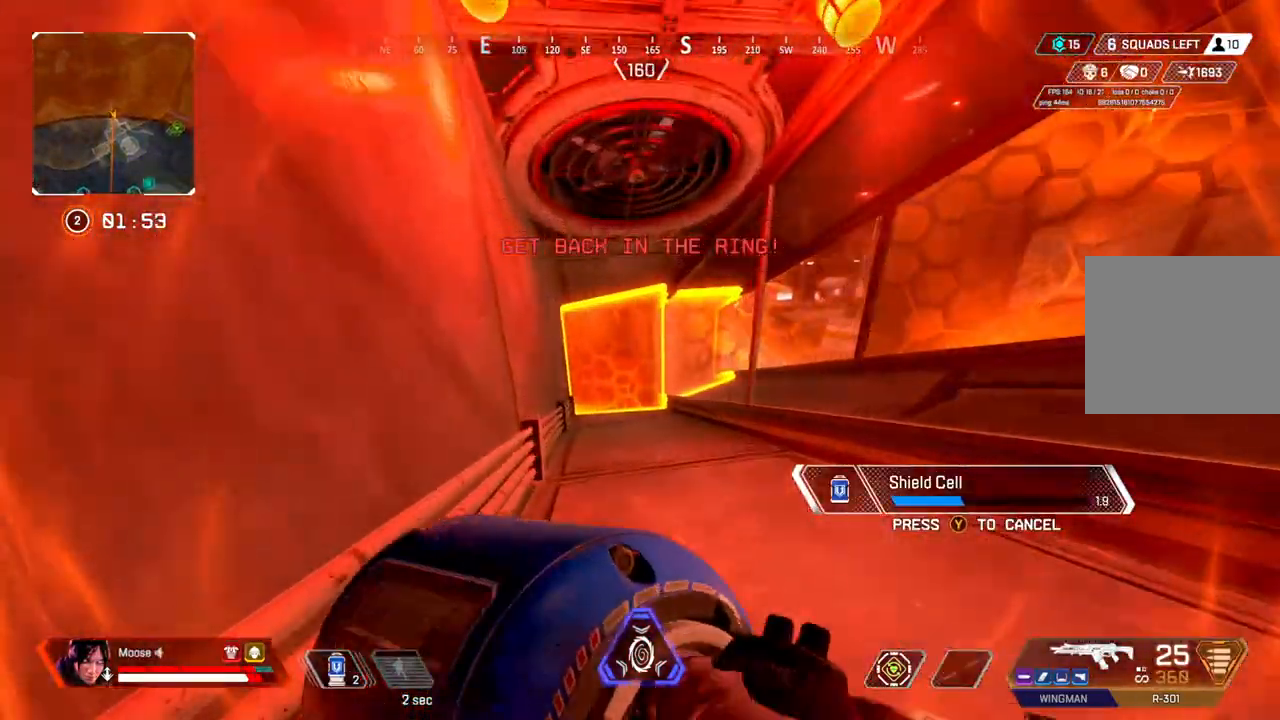
{"dt_ms": 500, "buttons": [], "left_stick": "up", "right_stick": "center", "events": []}
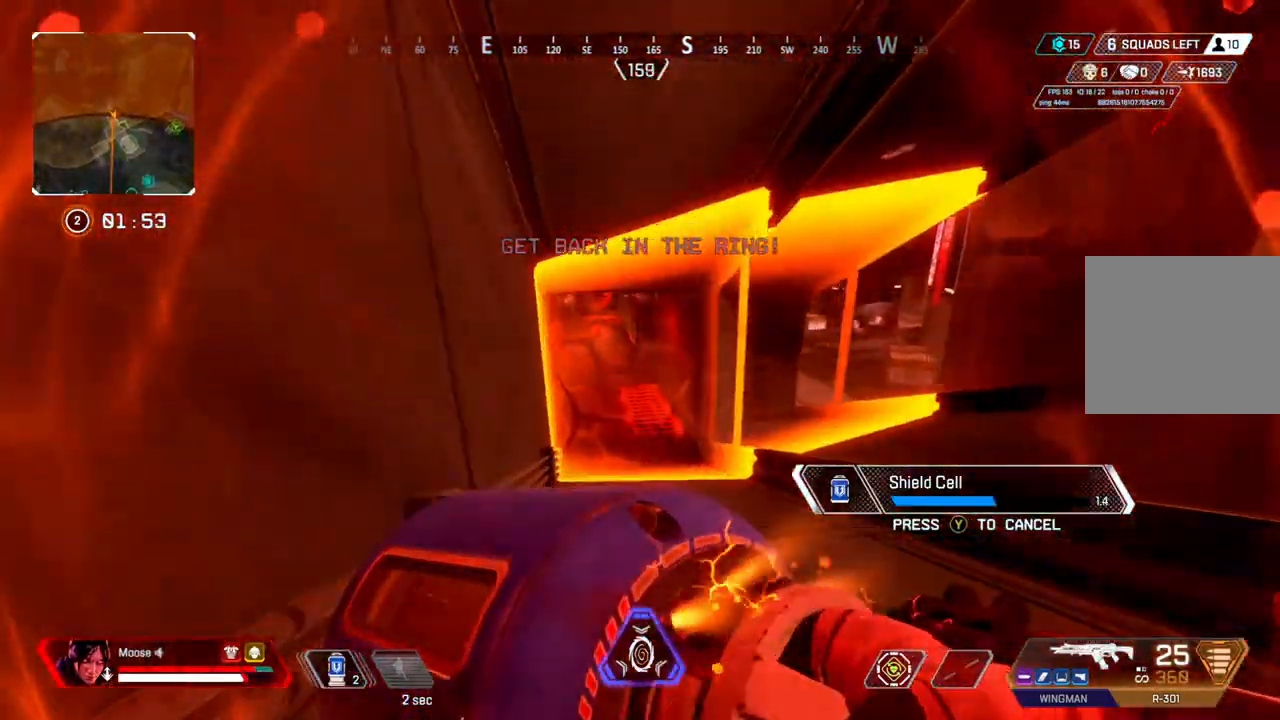
{"dt_ms": 500, "buttons": [], "left_stick": "up", "right_stick": "center", "events": []}
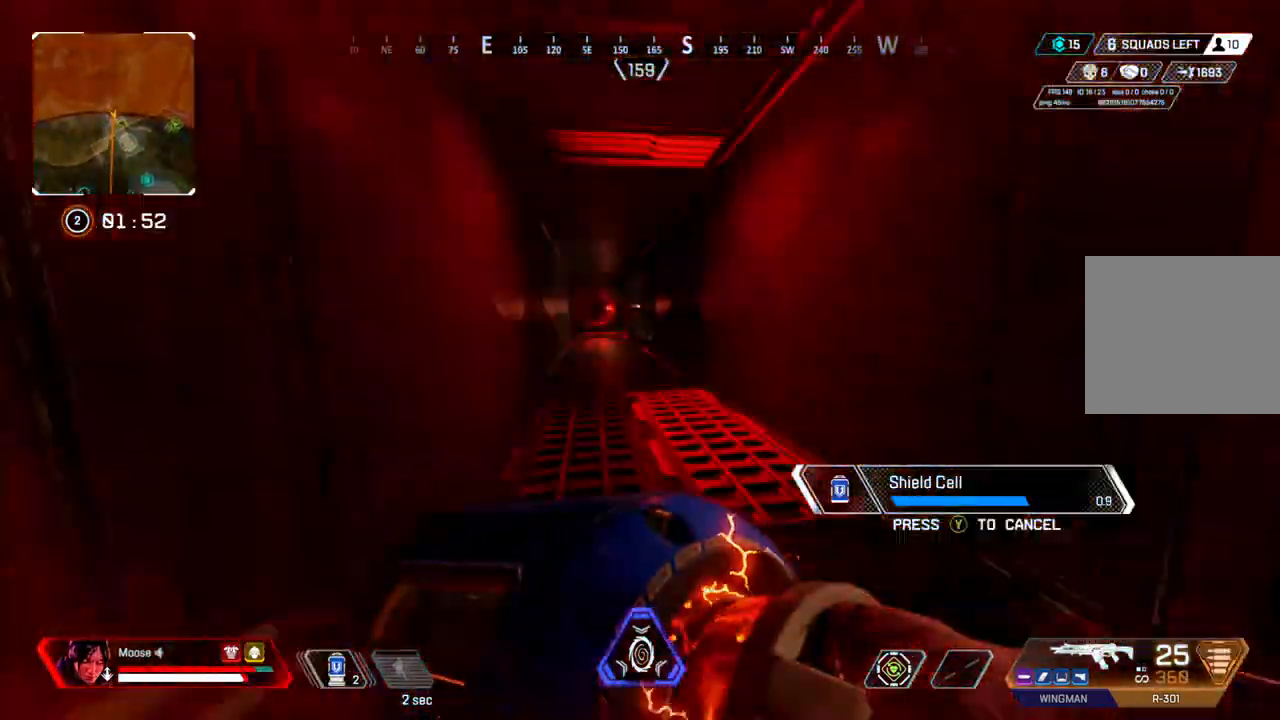
{"dt_ms": 500, "buttons": [], "left_stick": "center", "right_stick": "center", "events": [[133, "left_stick", "up-left"], [233, "CIRCLE", "down"], [317, "CIRCLE", "up"], [417, "left_stick", "center"]]}
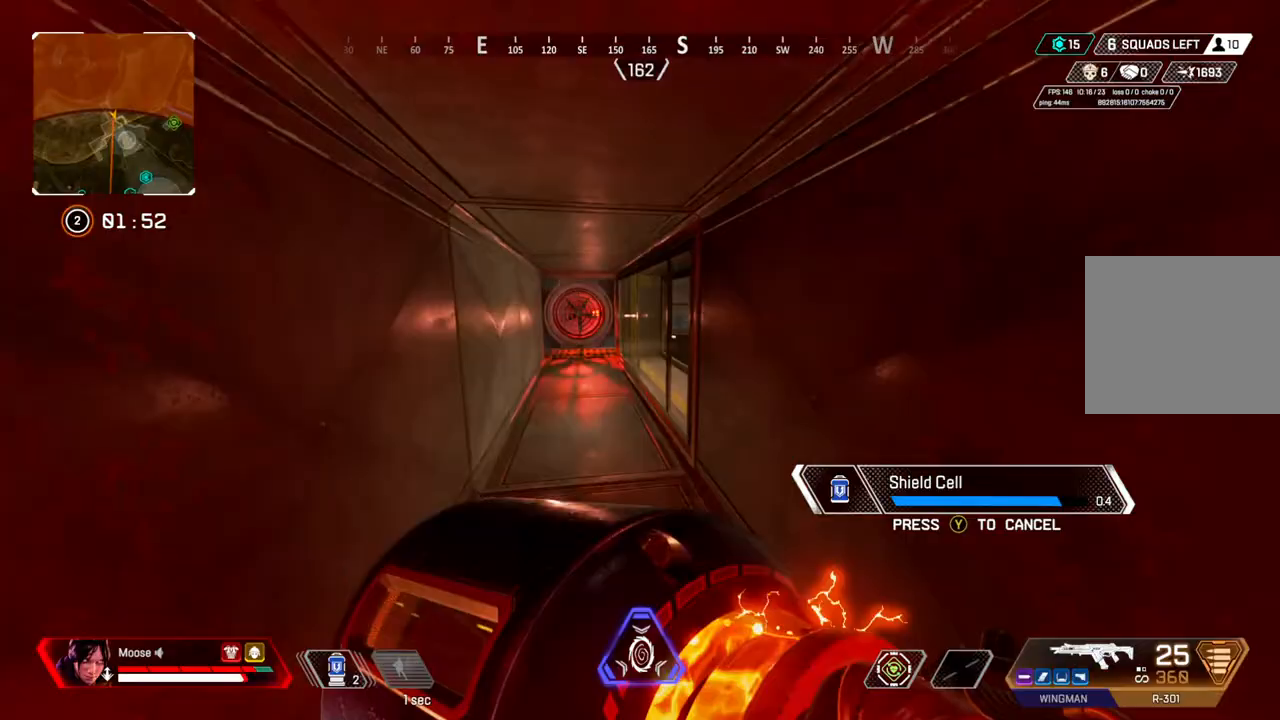
{"dt_ms": 500, "buttons": [], "left_stick": "up-left", "right_stick": "center", "events": [[133, "right_stick", "right"], [233, "right_stick", "center"], [333, "left_stick", "up-left"]]}
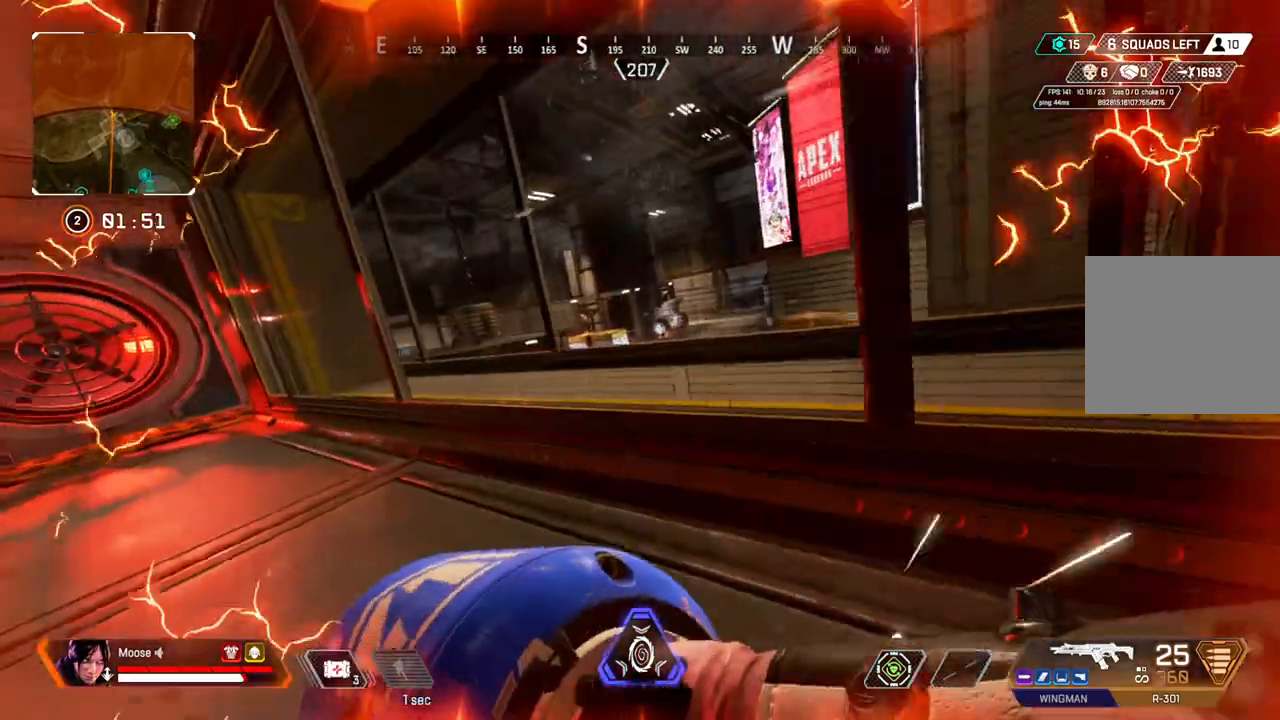
{"dt_ms": 500, "buttons": [], "left_stick": "left", "right_stick": "center", "events": [[67, "left_stick", "left"]]}
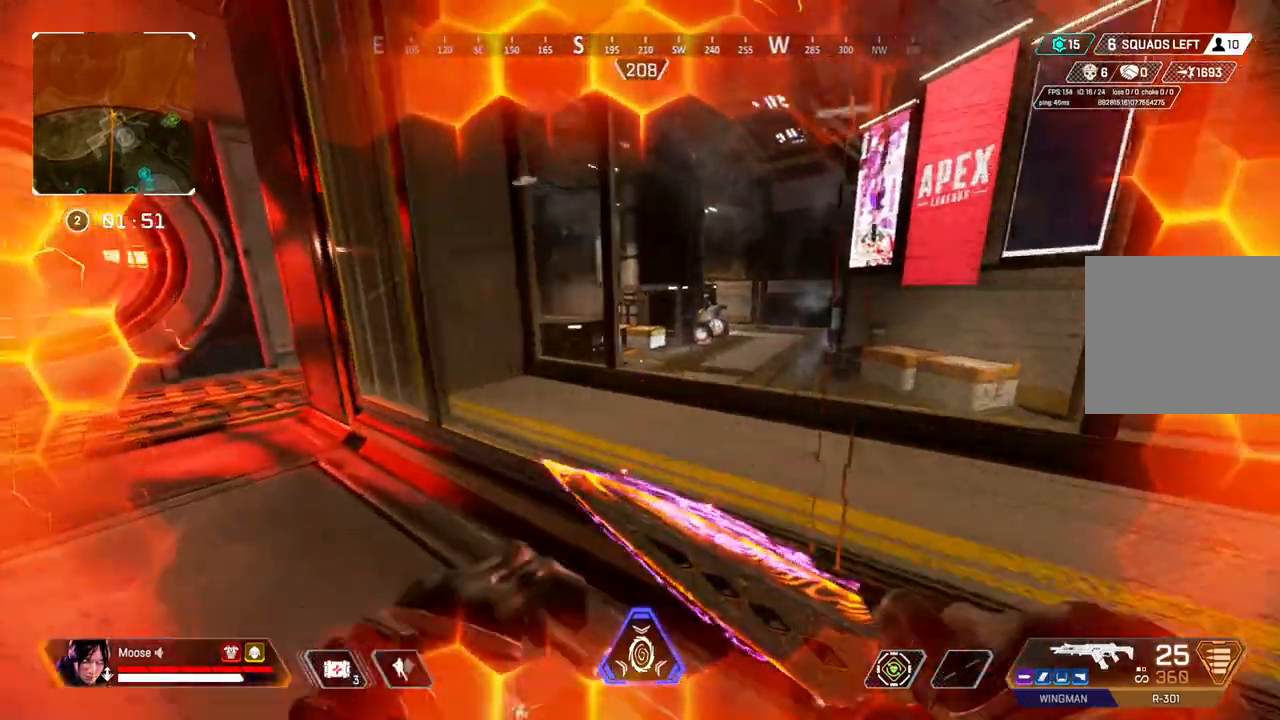
{"dt_ms": 500, "buttons": [], "left_stick": "up-left", "right_stick": "center", "events": [[133, "left_stick", "up-left"], [150, "TRIANGLE", "down"], [233, "TRIANGLE", "up"]]}
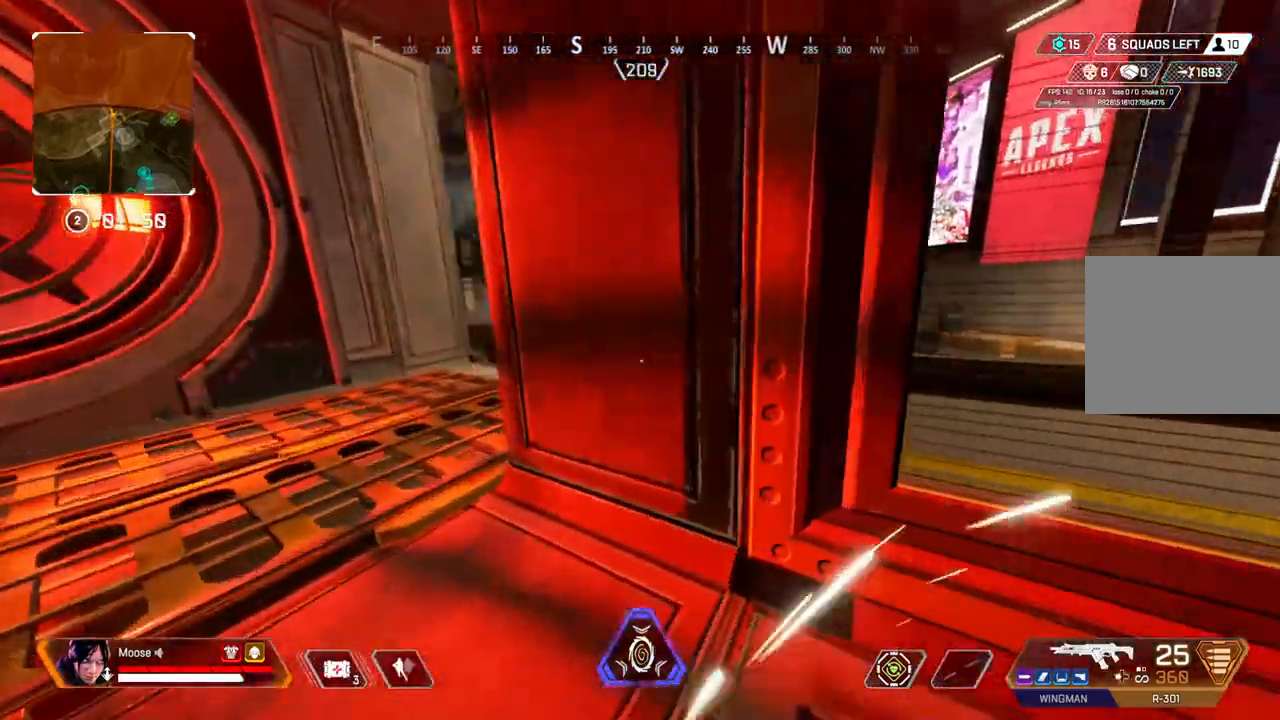
{"dt_ms": 500, "buttons": [], "left_stick": "up-left", "right_stick": "center", "events": [[233, "CIRCLE", "down"], [350, "CIRCLE", "up"]]}
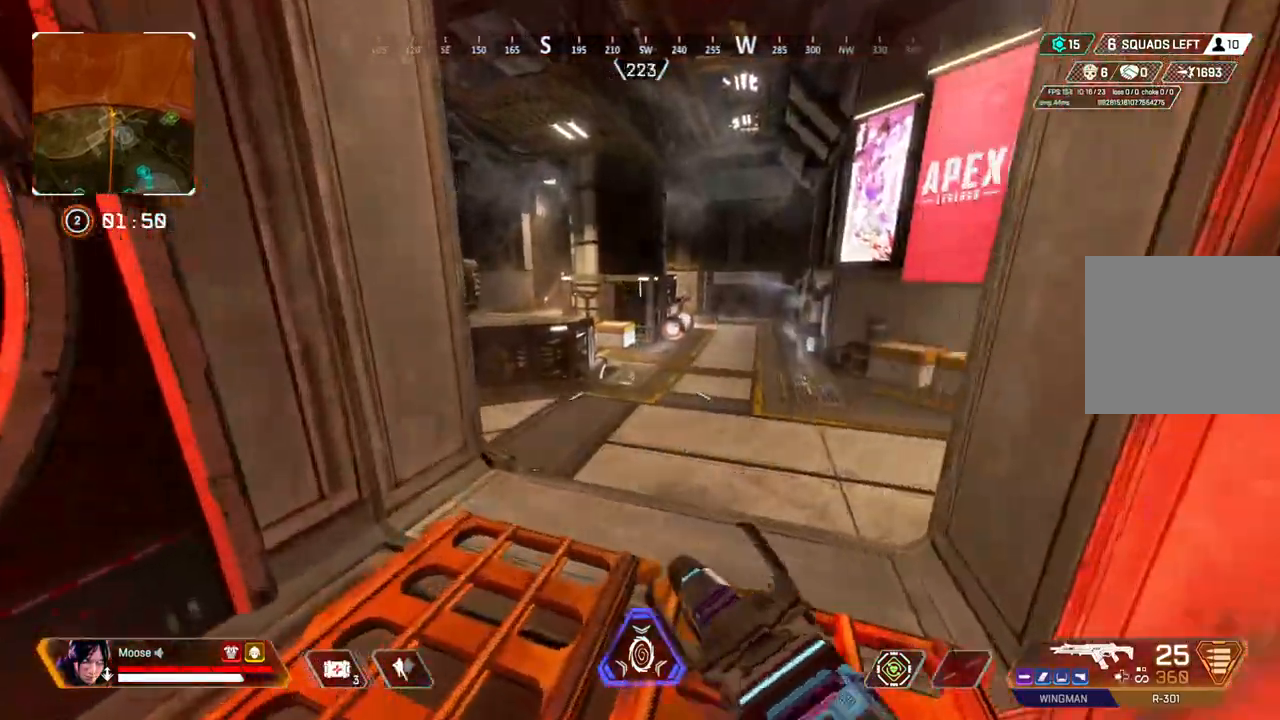
{"dt_ms": 500, "buttons": [], "left_stick": "right", "right_stick": "center", "events": [[267, "left_stick", "up-right"], [283, "right_stick", "left"], [417, "right_stick", "center"], [450, "left_stick", "right"]]}
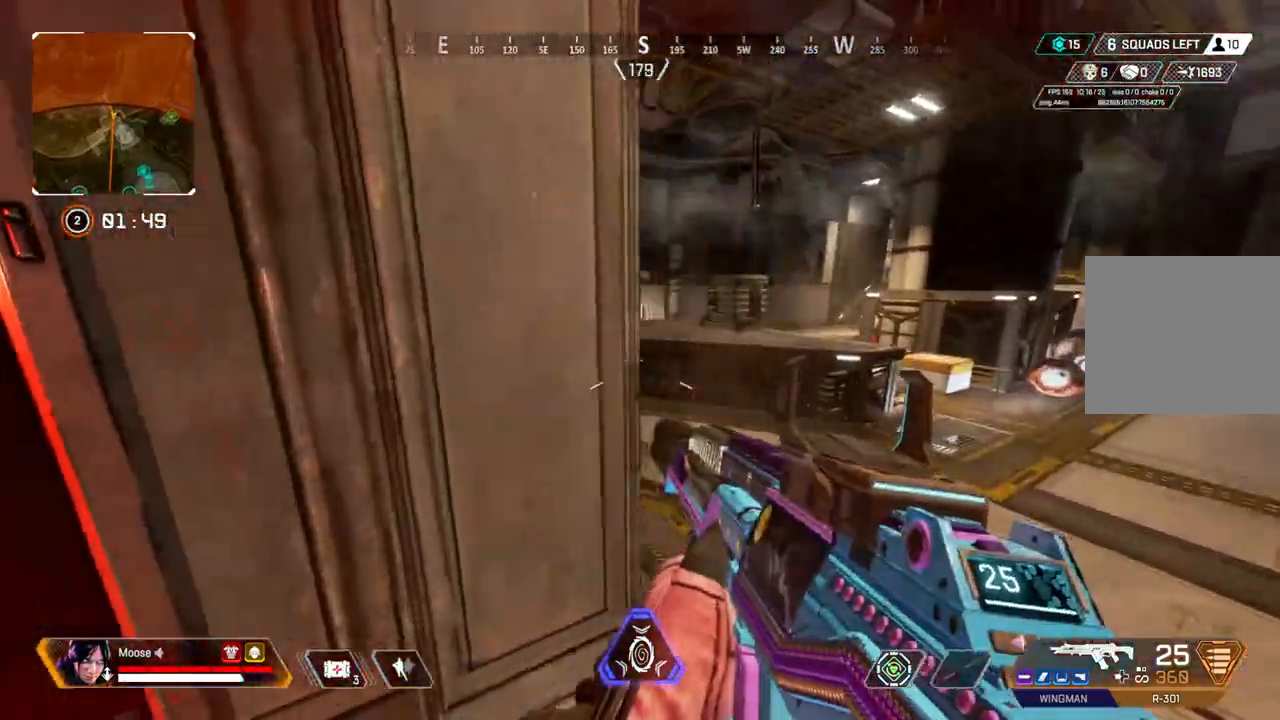
{"dt_ms": 500, "buttons": [], "left_stick": "left", "right_stick": "center", "events": [[300, "left_stick", "up-left"], [417, "left_stick", "left"]]}
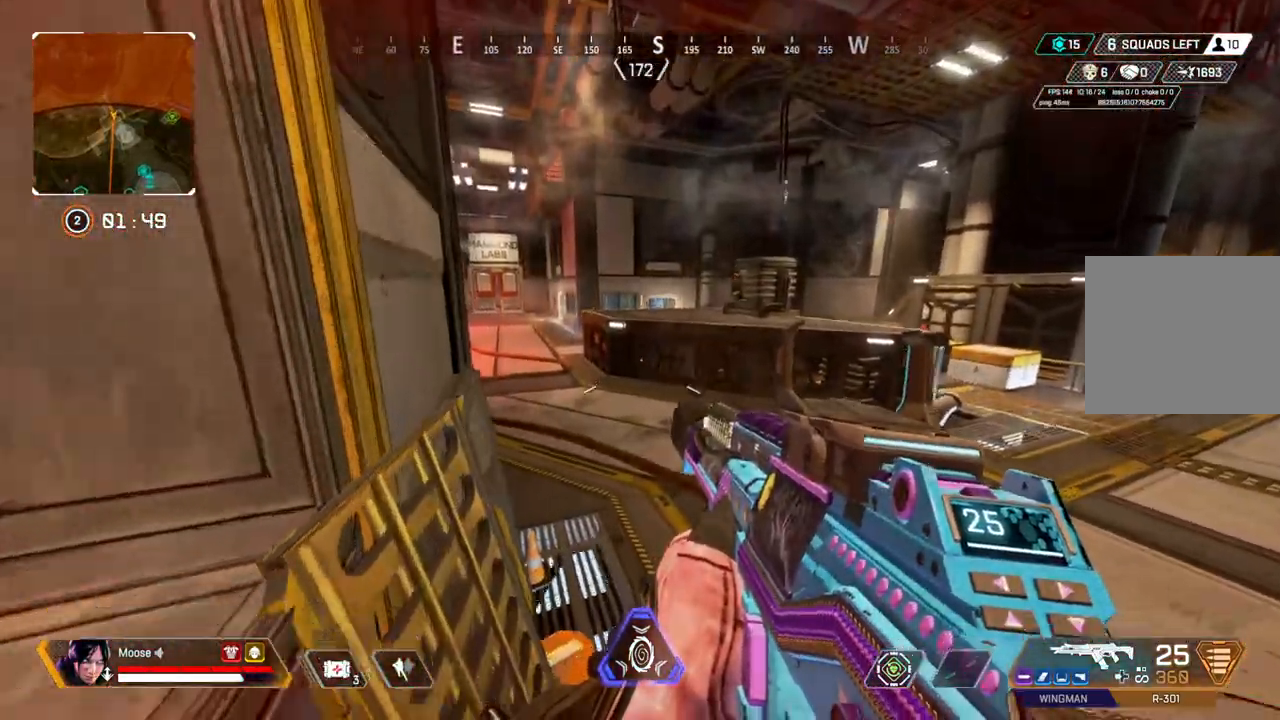
{"dt_ms": 500, "buttons": ["TRIANGLE"], "left_stick": "up", "right_stick": "center", "events": [[150, "left_stick", "center"], [150, "right_stick", "right"], [200, "left_stick", "up"], [267, "right_stick", "center"], [450, "TRIANGLE", "down"]]}
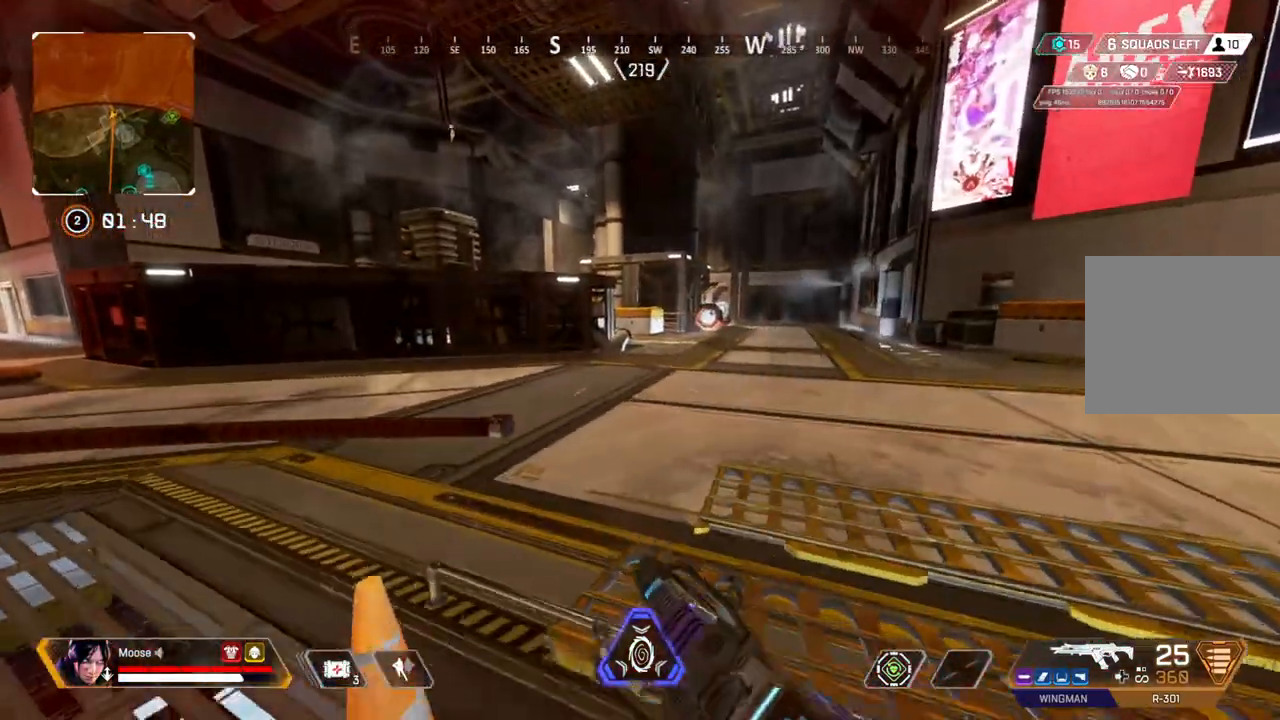
{"dt_ms": 500, "buttons": [], "left_stick": "up", "right_stick": "center", "events": [[200, "TRIANGLE", "up"], [333, "right_stick", "left"], [433, "right_stick", "center"]]}
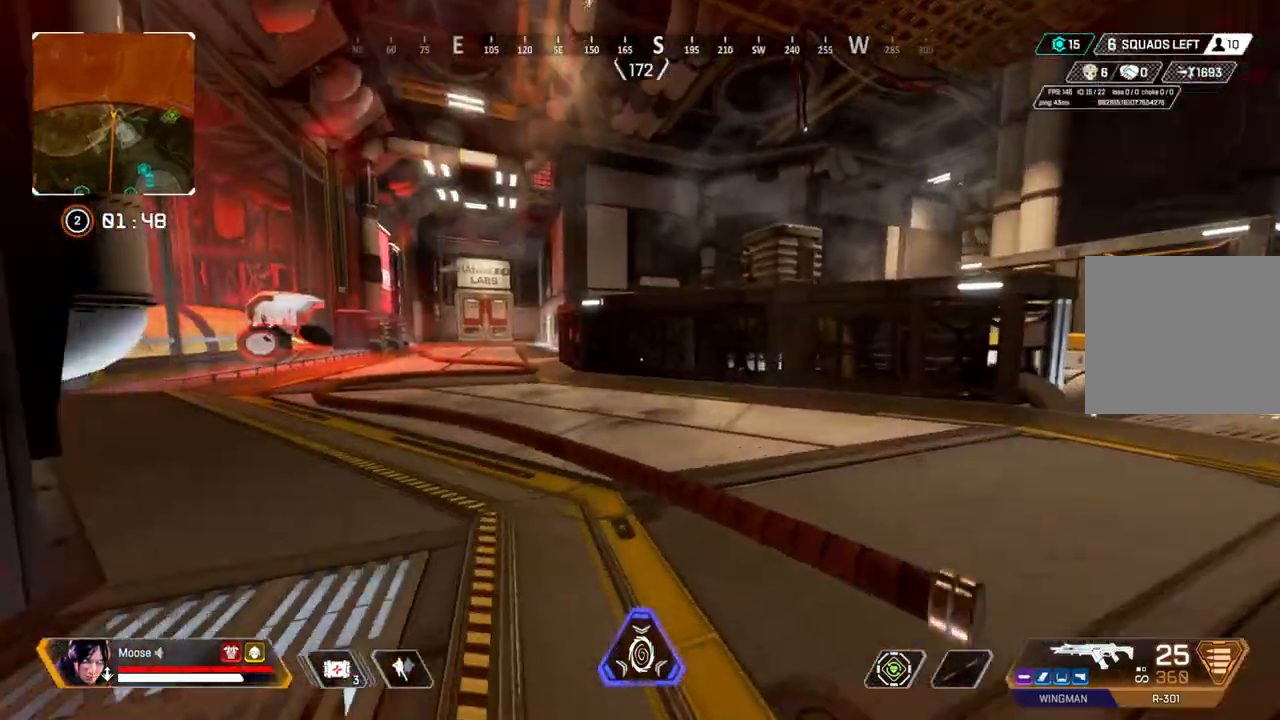
{"dt_ms": 500, "buttons": [], "left_stick": "up", "right_stick": "center", "events": [[417, "TRIANGLE", "down"], [483, "TRIANGLE", "up"]]}
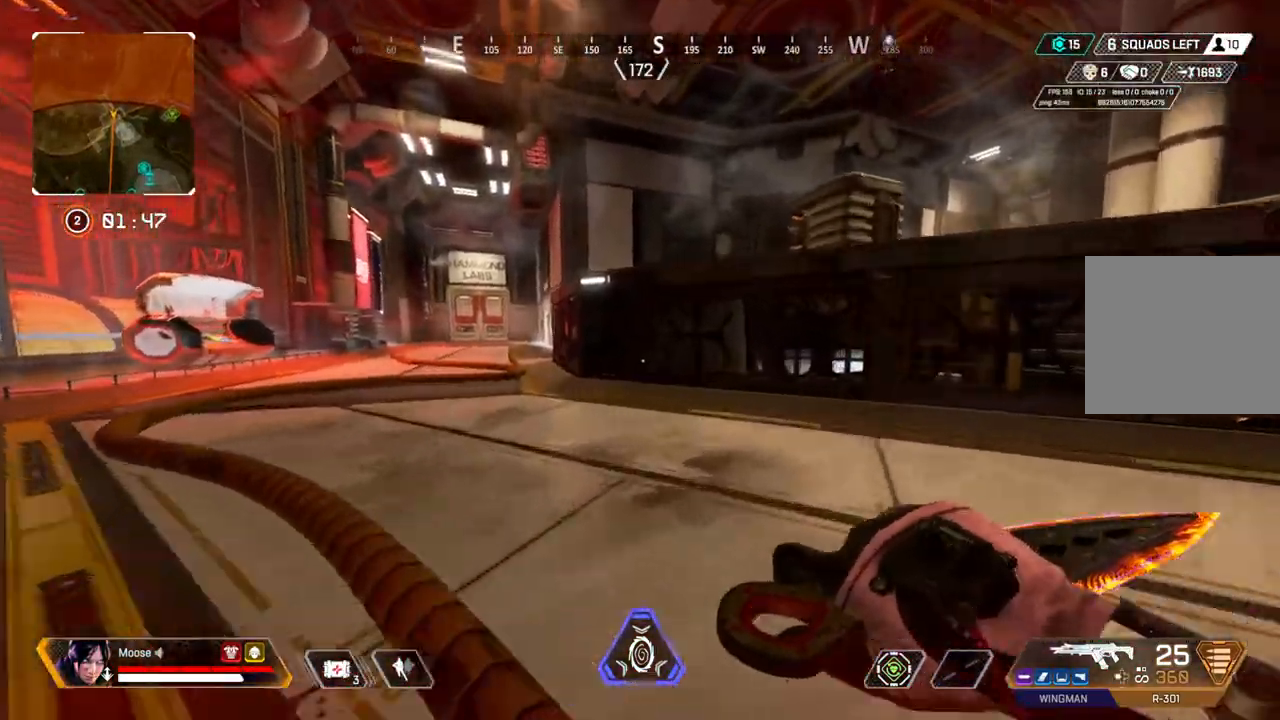
{"dt_ms": 500, "buttons": [], "left_stick": "up-left", "right_stick": "center", "events": [[300, "CIRCLE", "down"], [400, "left_stick", "up-left"], [417, "CIRCLE", "up"]]}
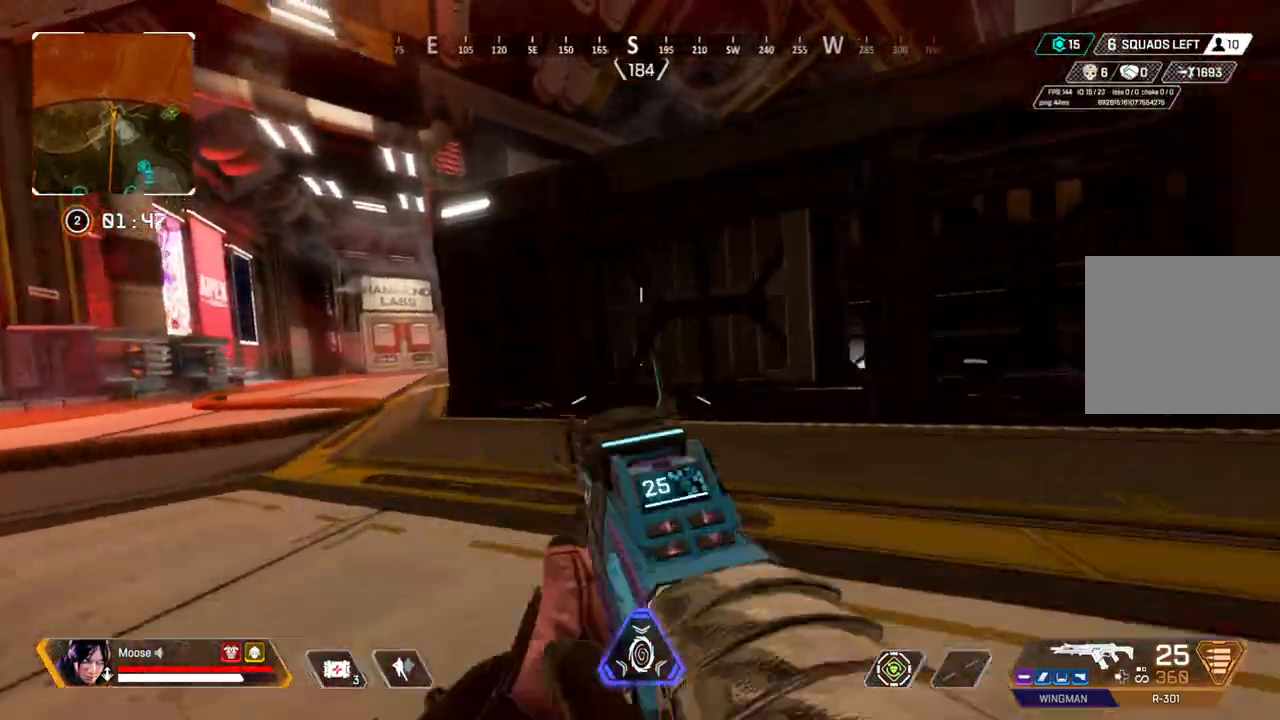
{"dt_ms": 500, "buttons": ["L3"], "left_stick": "up-left", "right_stick": "center"}
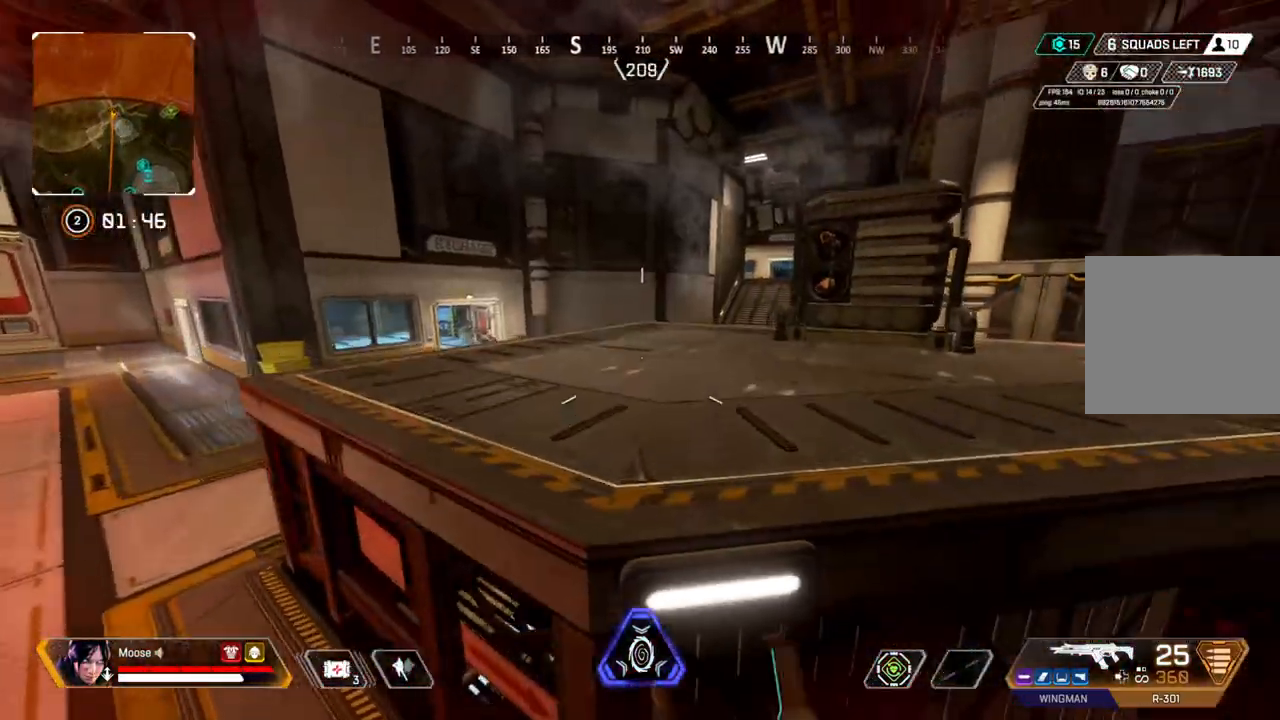
{"dt_ms": 500, "buttons": [], "left_stick": "up-left", "right_stick": "center", "events": [[117, "L3", "up"], [117, "left_stick", "up"], [300, "left_stick", "up-left"], [317, "right_stick", "up-right"], [383, "right_stick", "center"]]}
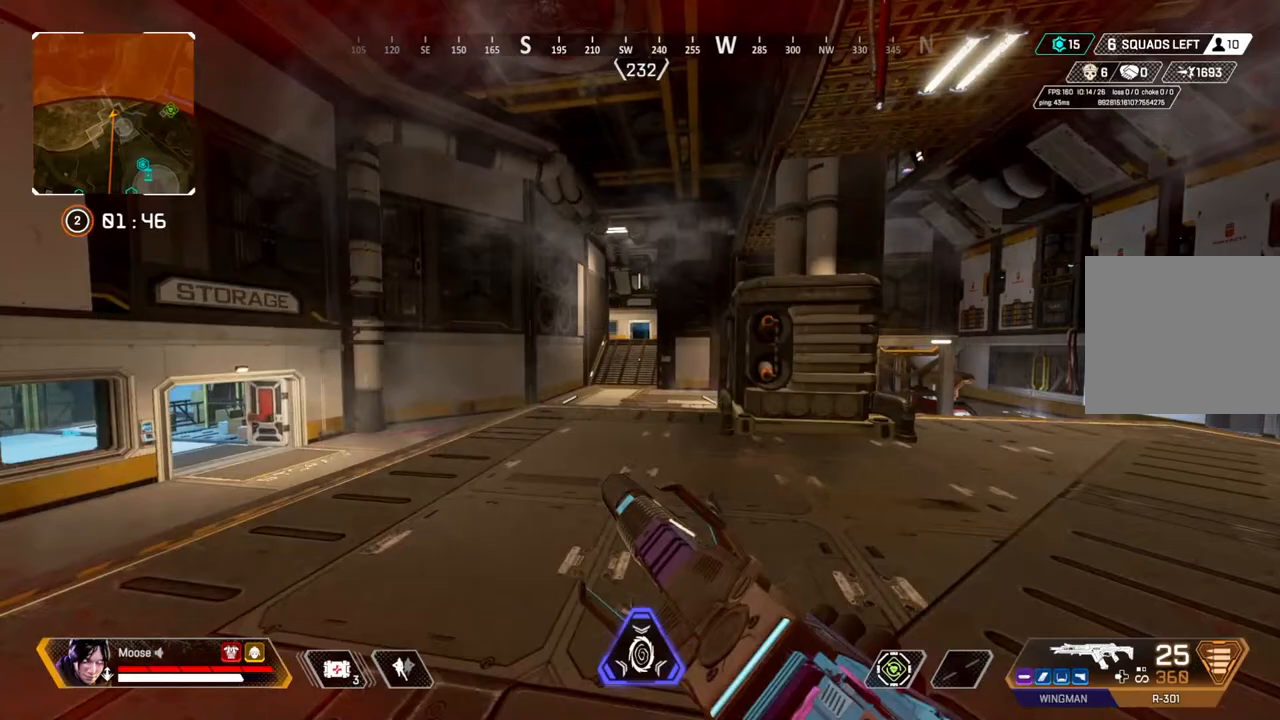
{"dt_ms": 500, "buttons": ["L2"], "left_stick": "left", "right_stick": "center", "events": [[50, "L2", "down"], [117, "right_stick", "up-right"], [167, "left_stick", "left"], [217, "right_stick", "center"]]}
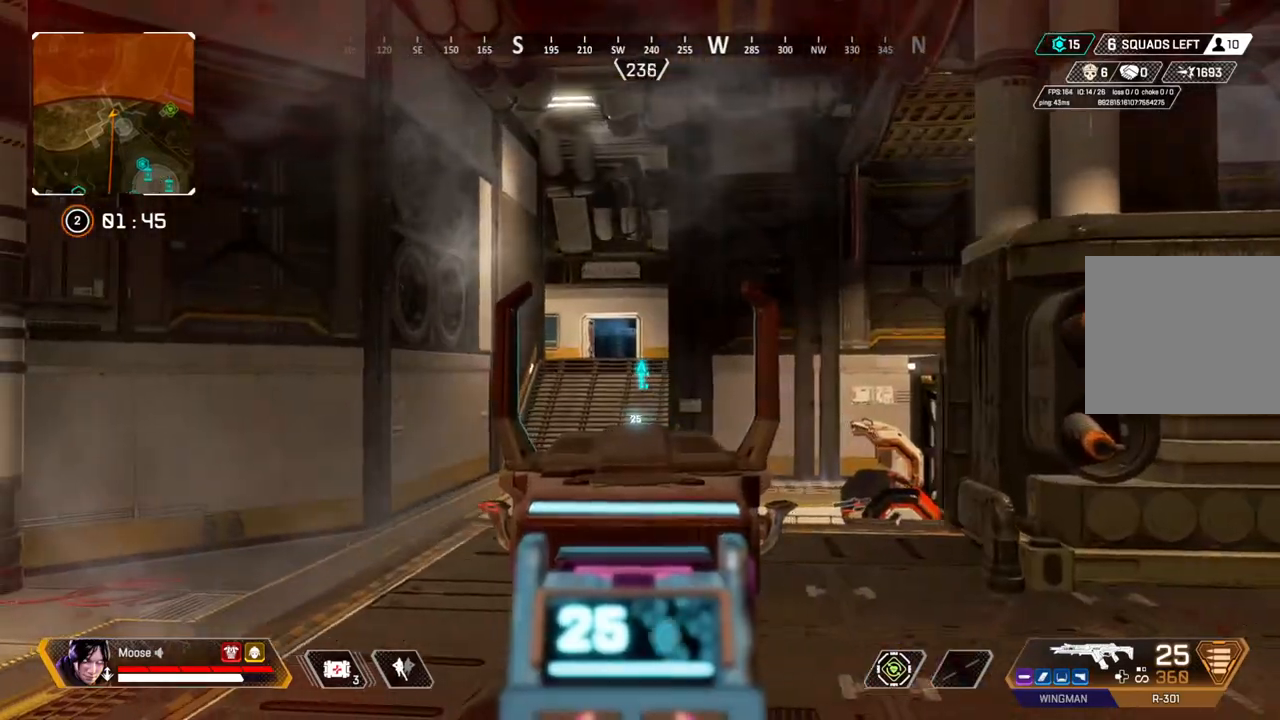
{"dt_ms": 500, "buttons": ["L2"], "left_stick": "center", "right_stick": "center", "events": [[417, "left_stick", "center"]]}
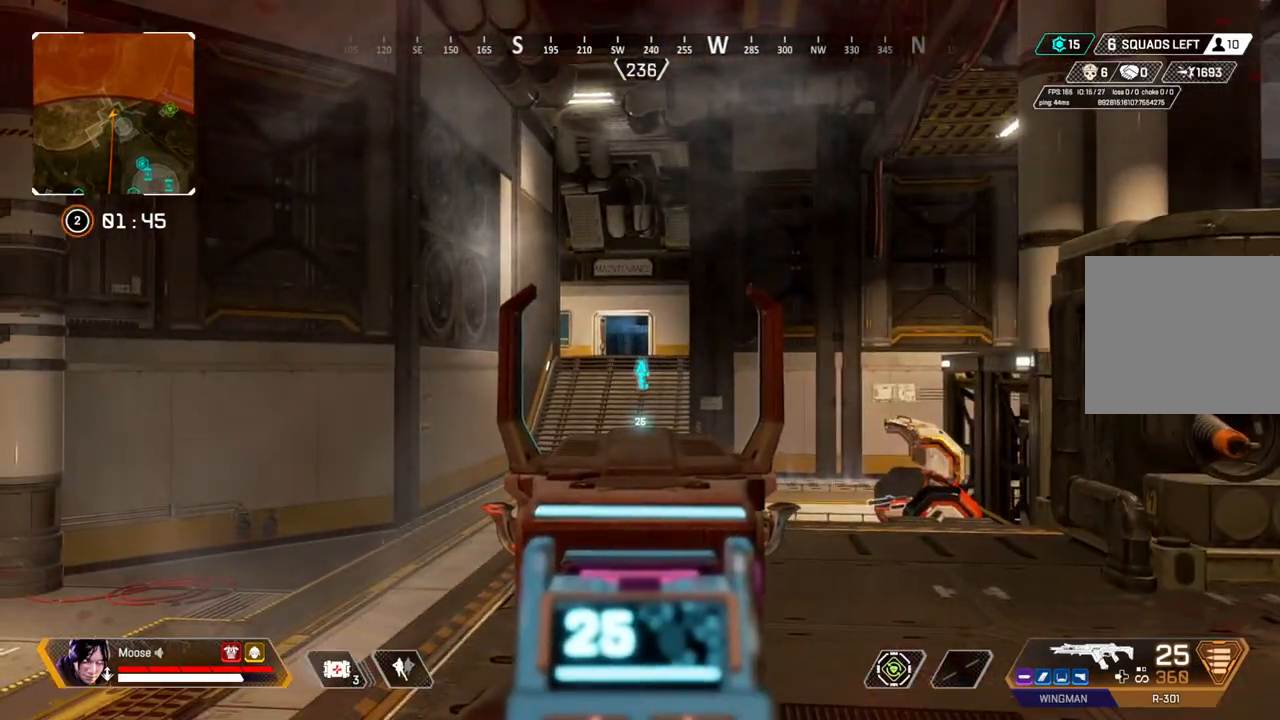
{"dt_ms": 500, "buttons": [], "left_stick": "up", "right_stick": "center", "events": [[233, "L2", "up"], [233, "left_stick", "up"], [267, "right_stick", "left"], [417, "right_stick", "center"]]}
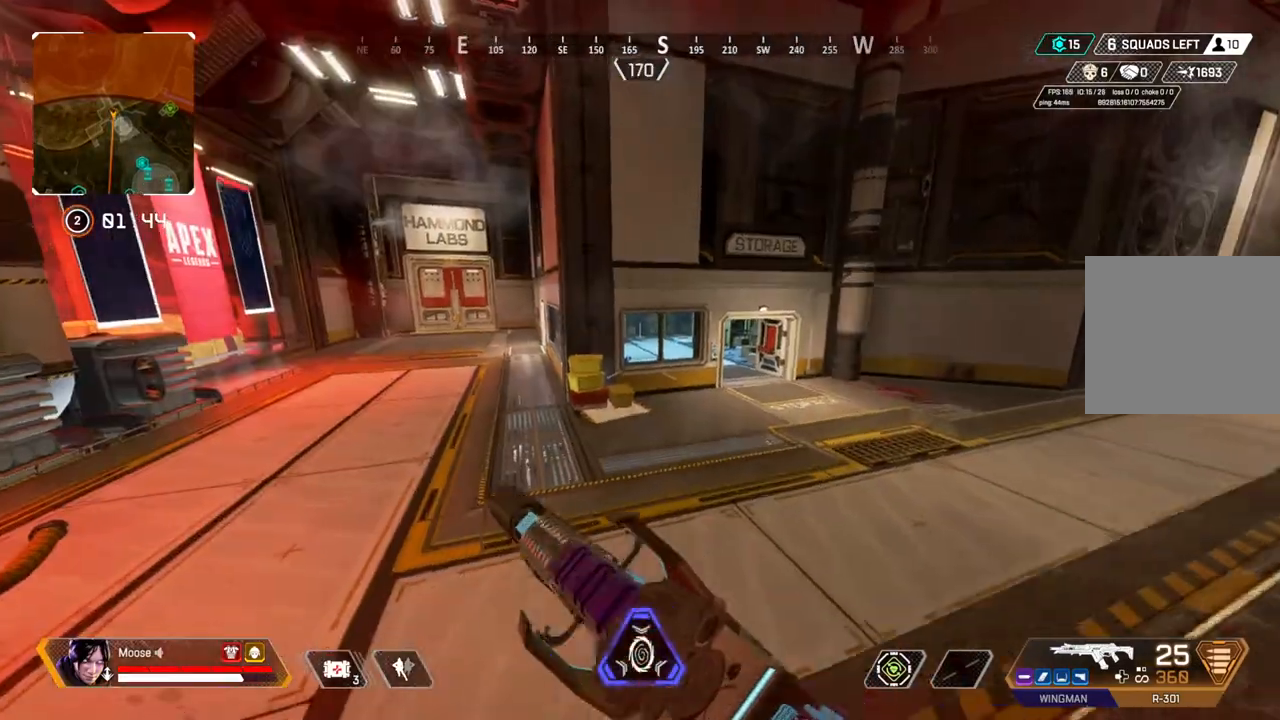
{"dt_ms": 500, "buttons": [], "left_stick": "up", "right_stick": "center", "events": [[17, "TRIANGLE", "down"], [150, "TRIANGLE", "up"]]}
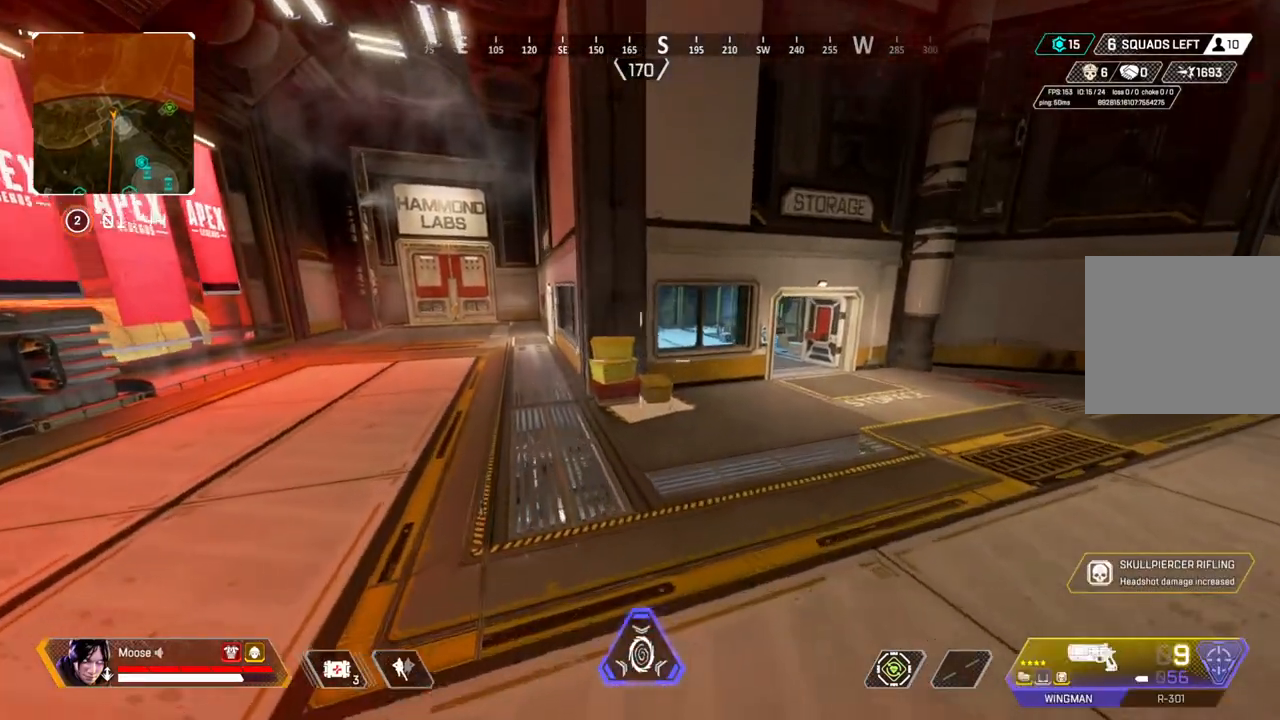
{"dt_ms": 500, "buttons": [], "left_stick": "up", "right_stick": "center", "events": [[67, "TRIANGLE", "down"], [133, "TRIANGLE", "up"], [233, "TRIANGLE", "down"], [483, "TRIANGLE", "up"]]}
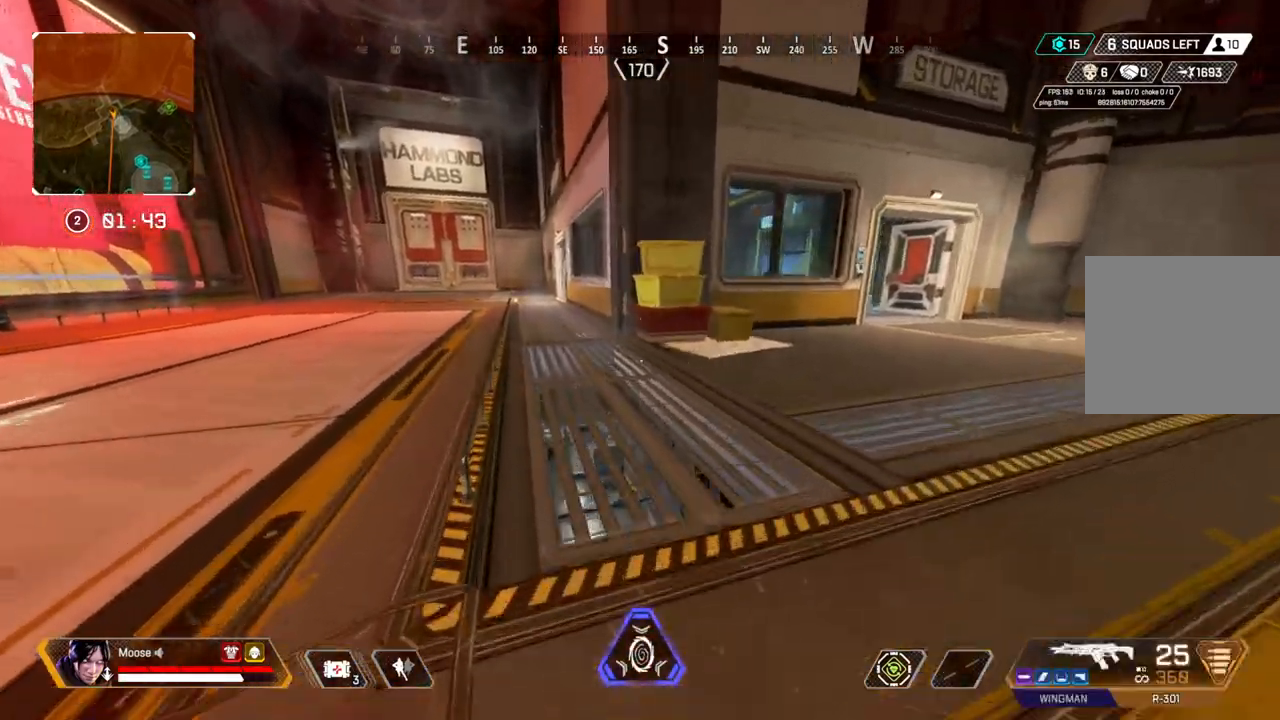
{"dt_ms": 500, "buttons": [], "left_stick": "up", "right_stick": "center", "events": []}
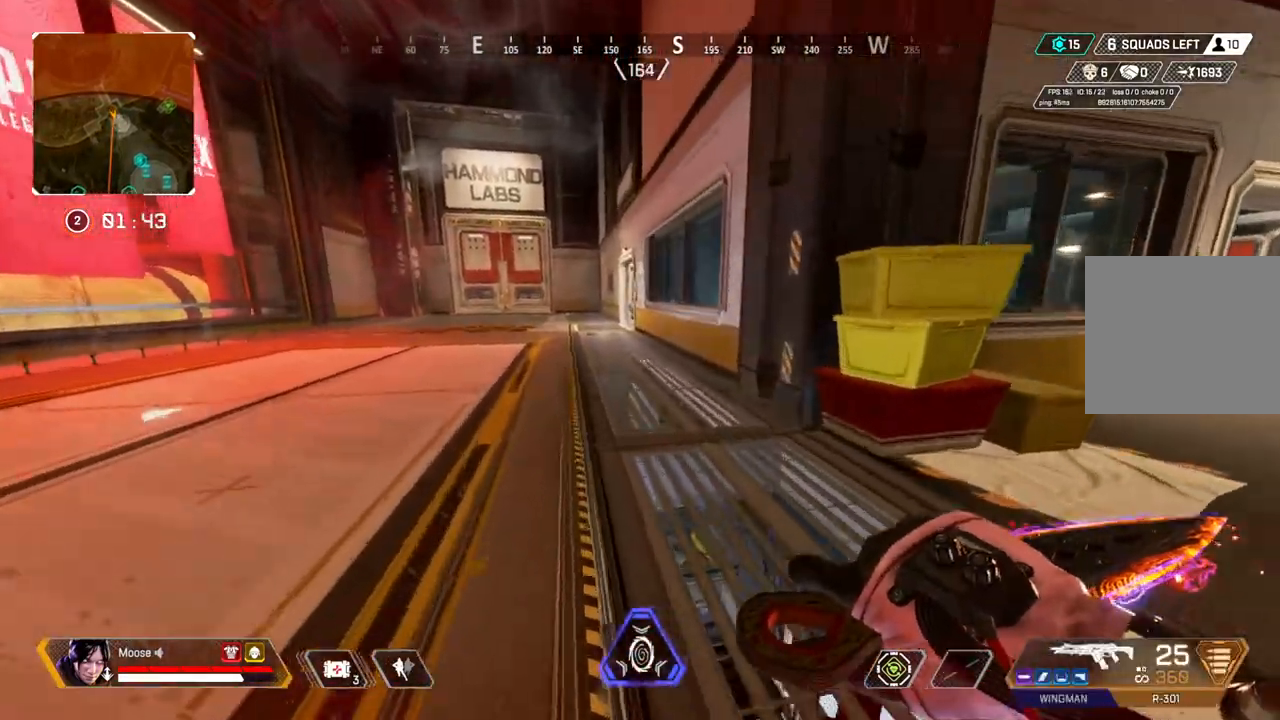
{"dt_ms": 500, "buttons": [], "left_stick": "up-right", "right_stick": "center", "events": [[200, "CIRCLE", "down"], [250, "right_stick", "up-left"], [350, "CIRCLE", "up"], [350, "right_stick", "center"], [433, "left_stick", "up-right"]]}
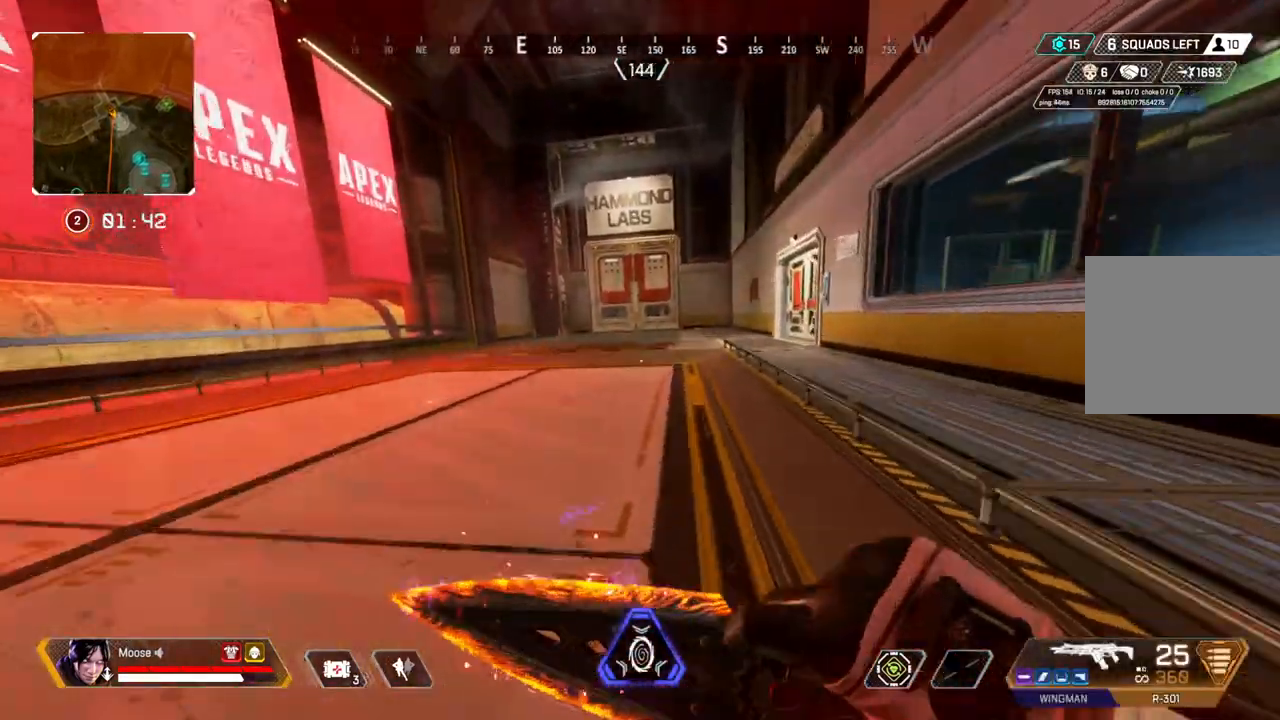
{"dt_ms": 500, "buttons": [], "left_stick": "center", "right_stick": "center"}
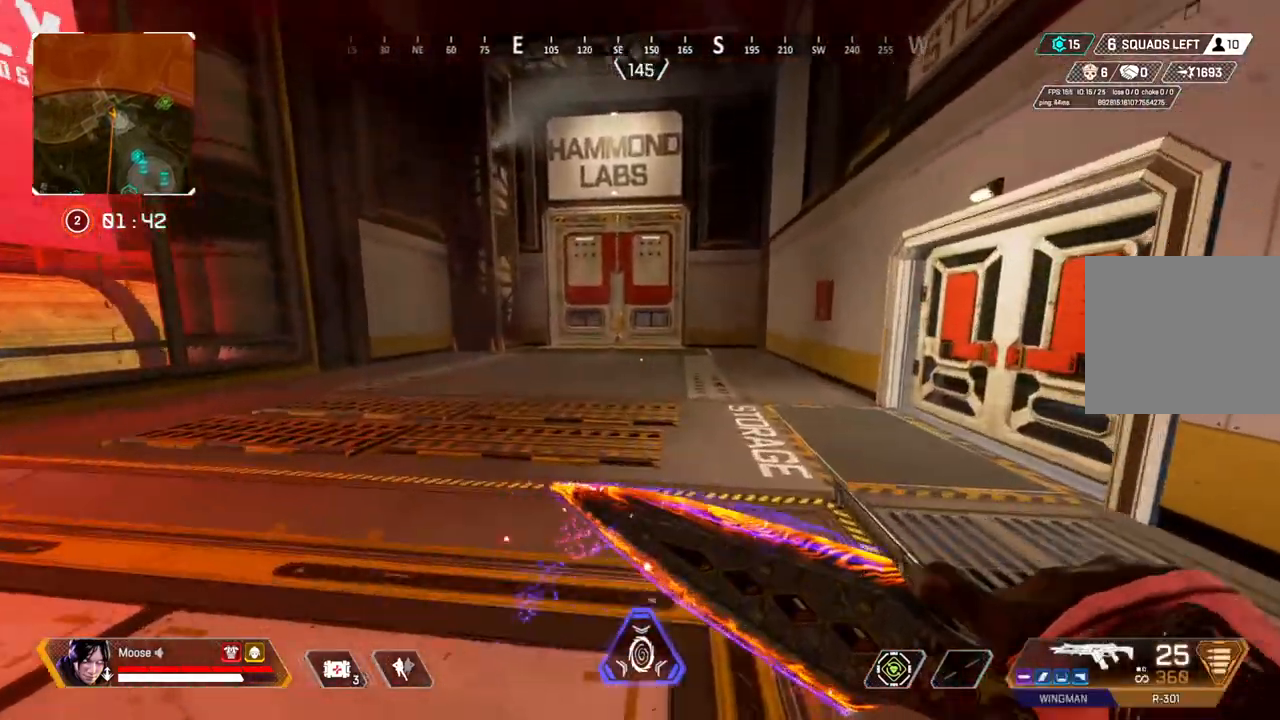
{"dt_ms": 500, "buttons": [], "left_stick": "up-left", "right_stick": "center"}
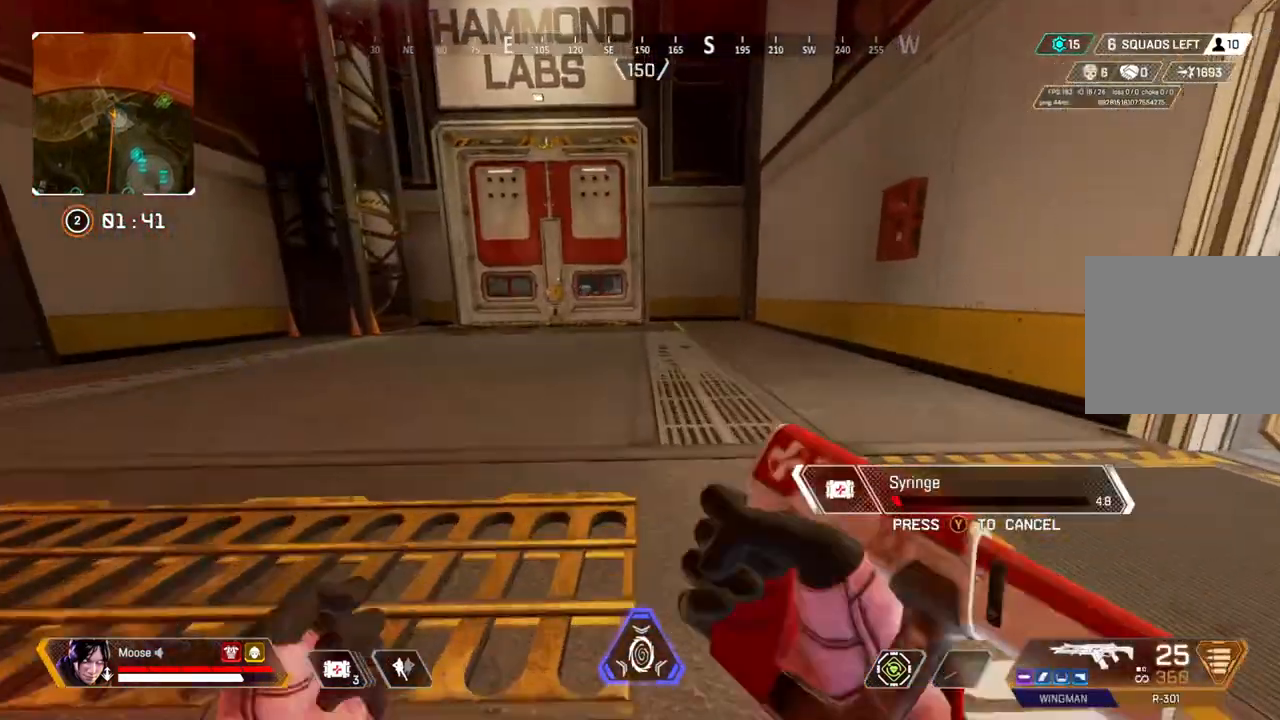
{"dt_ms": 500, "buttons": [], "left_stick": "up-left", "right_stick": "center", "events": [[83, "left_stick", "left"], [283, "left_stick", "up-left"]]}
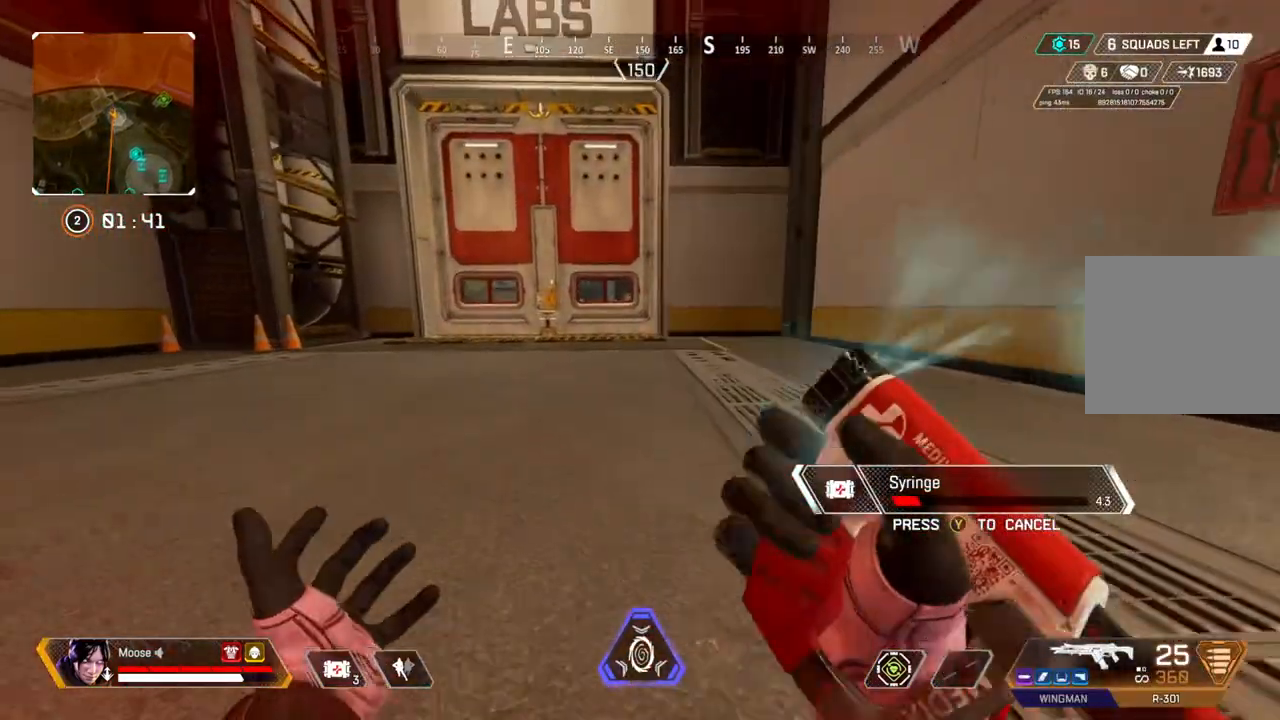
{"dt_ms": 500, "buttons": [], "left_stick": "up-left", "right_stick": "center", "events": [[100, "CIRCLE", "down"], [217, "CIRCLE", "up"]]}